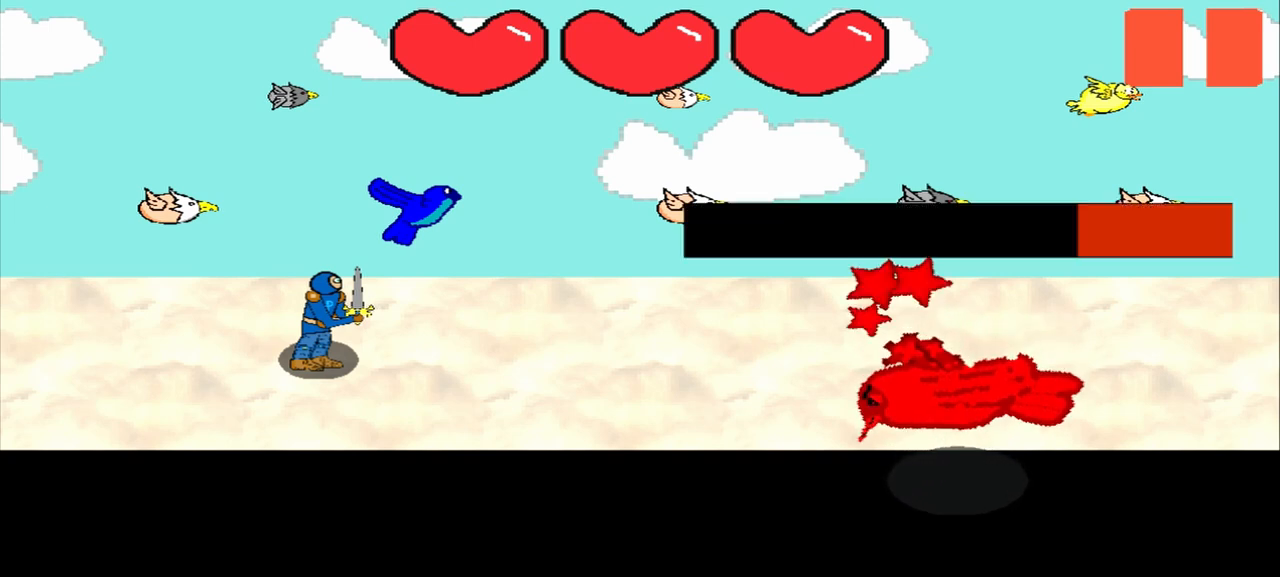
Gameplay with a controller (PlayStation layout); each line is a JSON object with the inputs held at the frame after it. "events" lists button and stick changes between this image and that frame as [ms after this image, input, new state], when the widget could be followed in between. Not read: L3 R3 right_stick.
{"buttons": [], "left_stick": "up", "events": [[42, "left_stick", "up"], [208, "left_stick", "center"], [458, "left_stick", "up"]]}
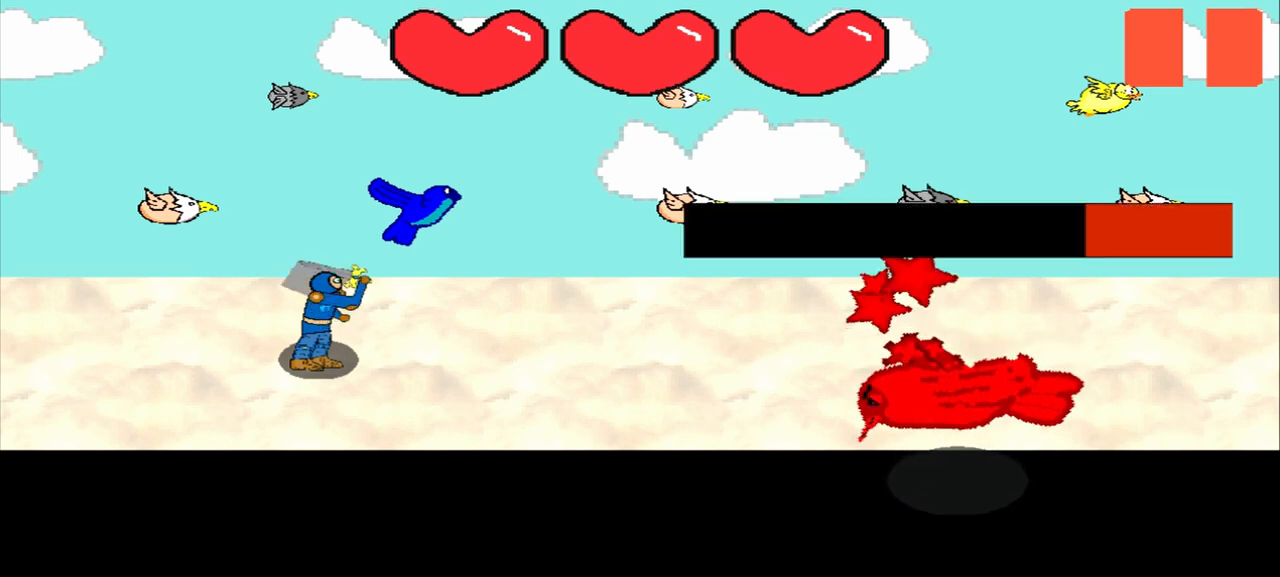
{"buttons": [], "left_stick": "center", "events": [[125, "left_stick", "center"], [375, "left_stick", "down"], [500, "left_stick", "center"]]}
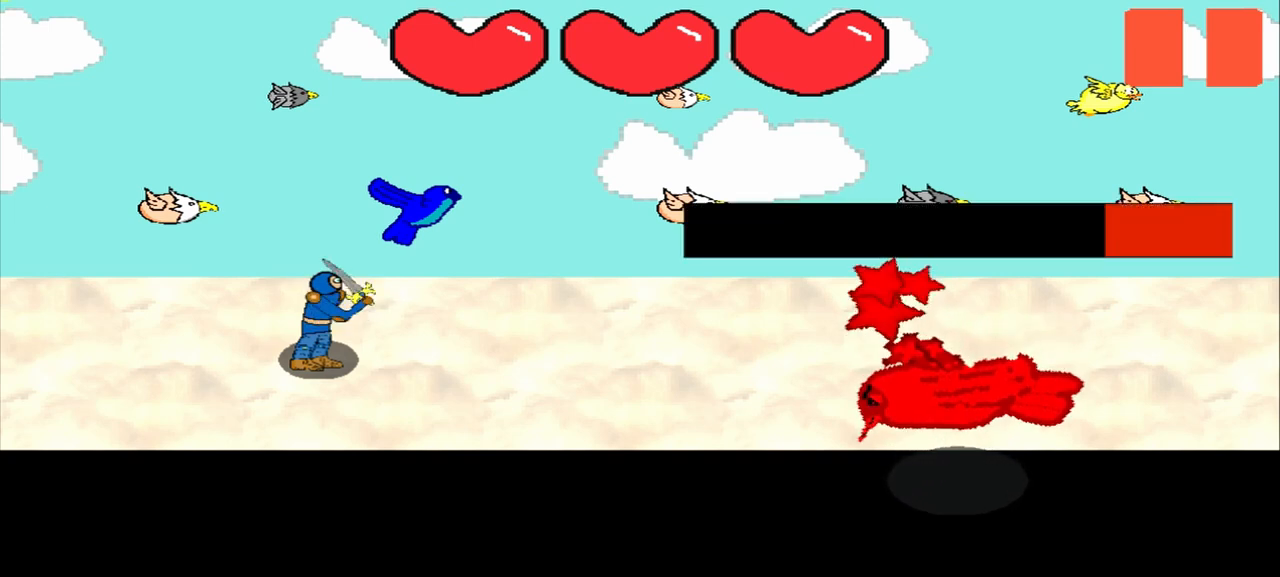
{"buttons": [], "left_stick": "center", "events": [[208, "left_stick", "up-right"], [375, "left_stick", "center"]]}
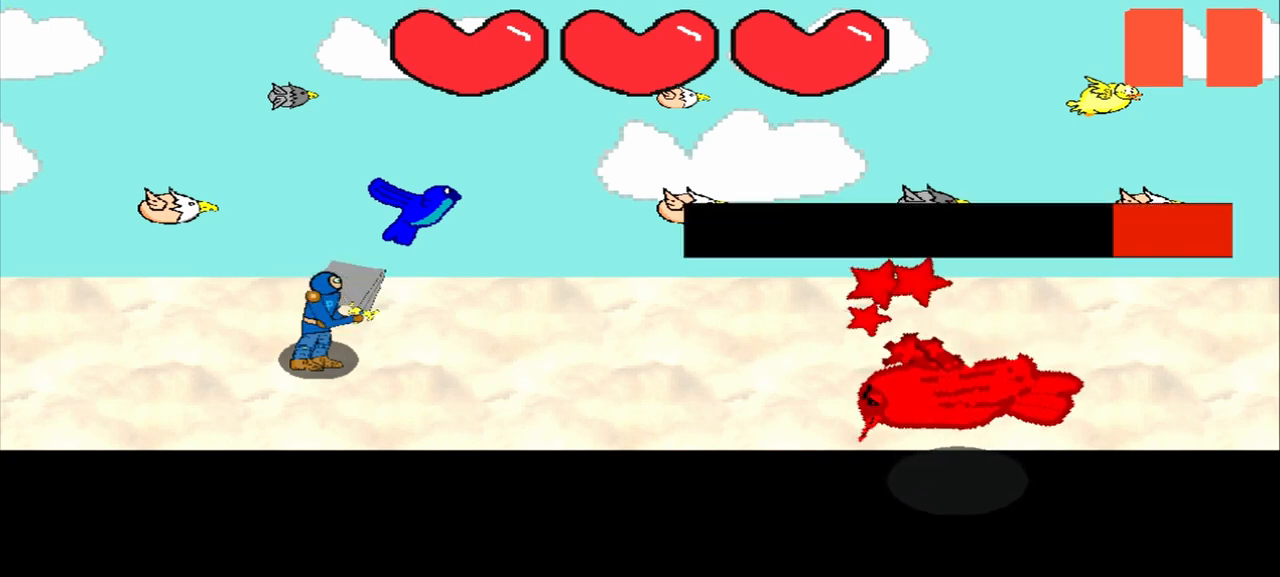
{"buttons": [], "left_stick": "down-right", "events": [[83, "left_stick", "left"], [250, "left_stick", "center"], [417, "left_stick", "down-right"]]}
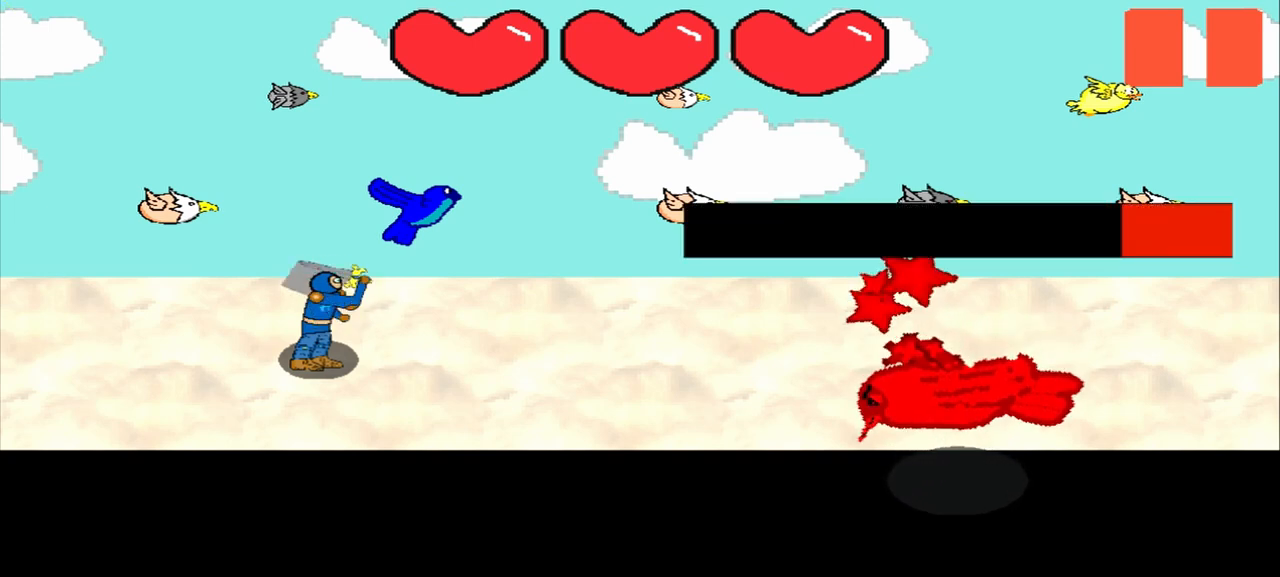
{"buttons": [], "left_stick": "center", "events": [[83, "left_stick", "center"], [250, "left_stick", "down-left"], [500, "left_stick", "center"]]}
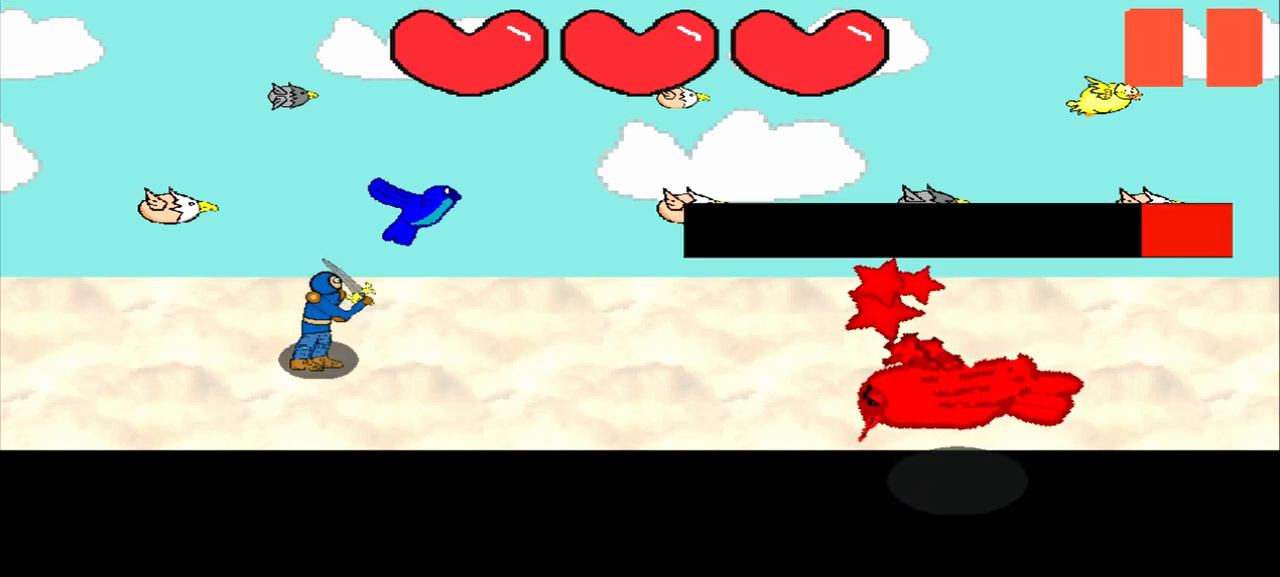
{"buttons": [], "left_stick": "right", "events": [[458, "left_stick", "right"]]}
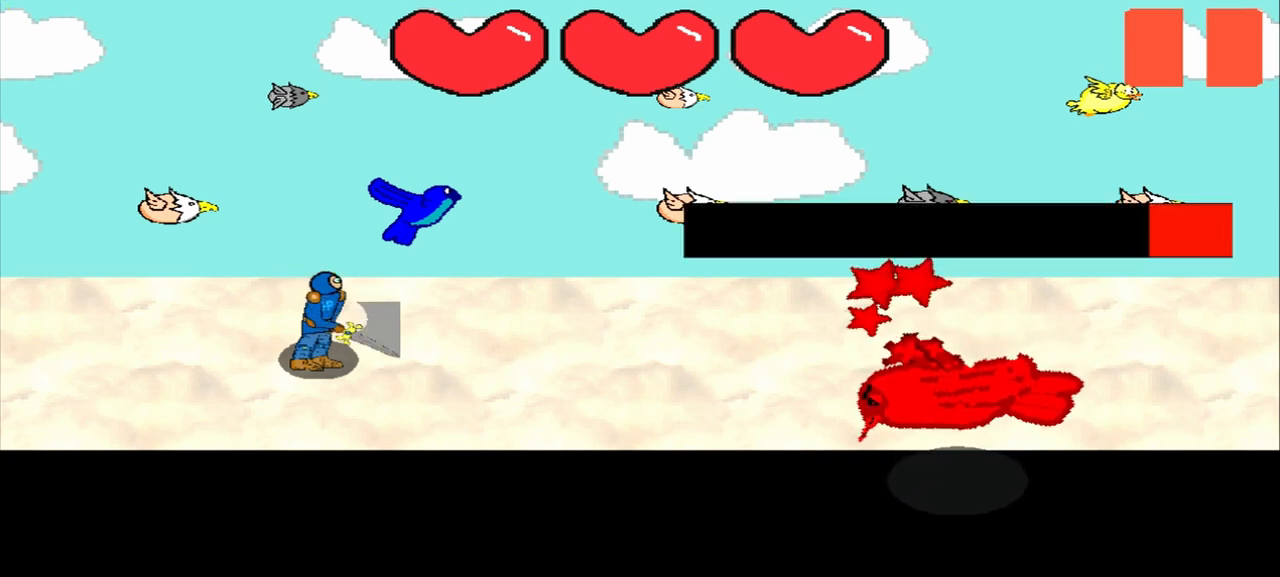
{"buttons": [], "left_stick": "center", "events": [[125, "left_stick", "center"], [292, "left_stick", "left"], [458, "left_stick", "center"]]}
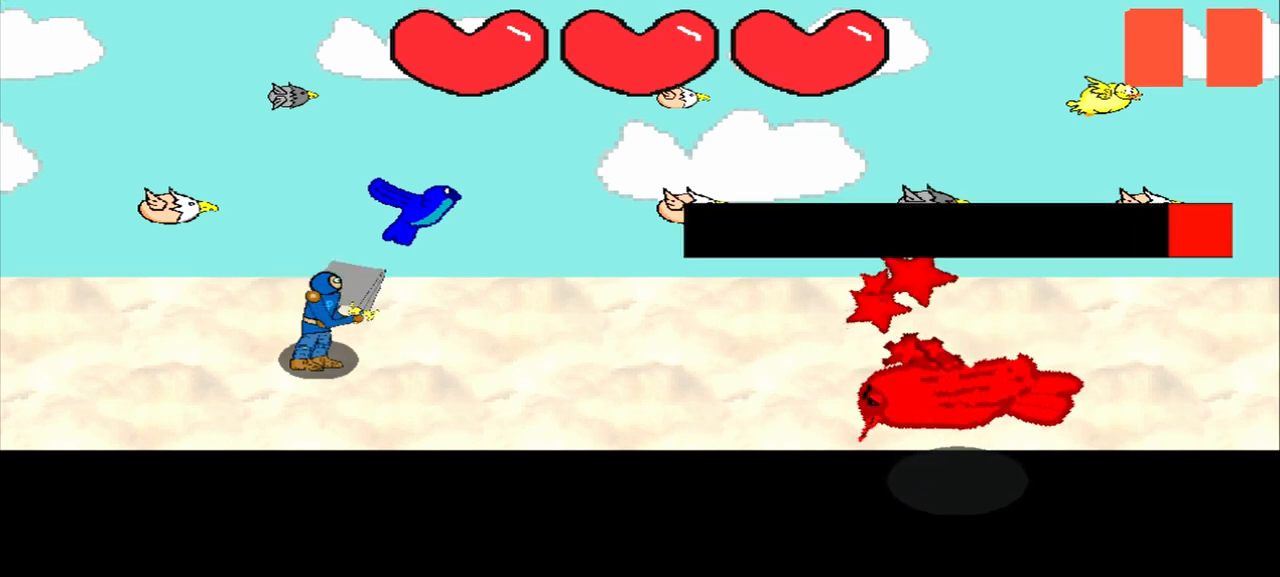
{"buttons": [], "left_stick": "left", "events": [[167, "left_stick", "up-left"], [292, "left_stick", "center"], [458, "left_stick", "left"]]}
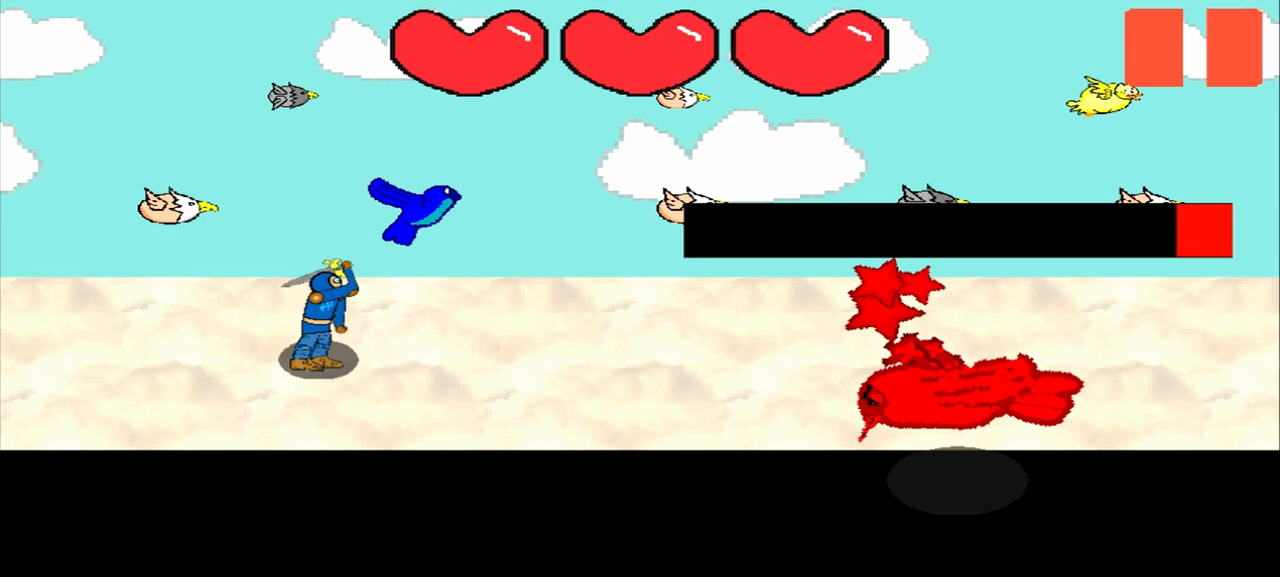
{"buttons": [], "left_stick": "up", "events": [[250, "left_stick", "center"], [458, "left_stick", "up"]]}
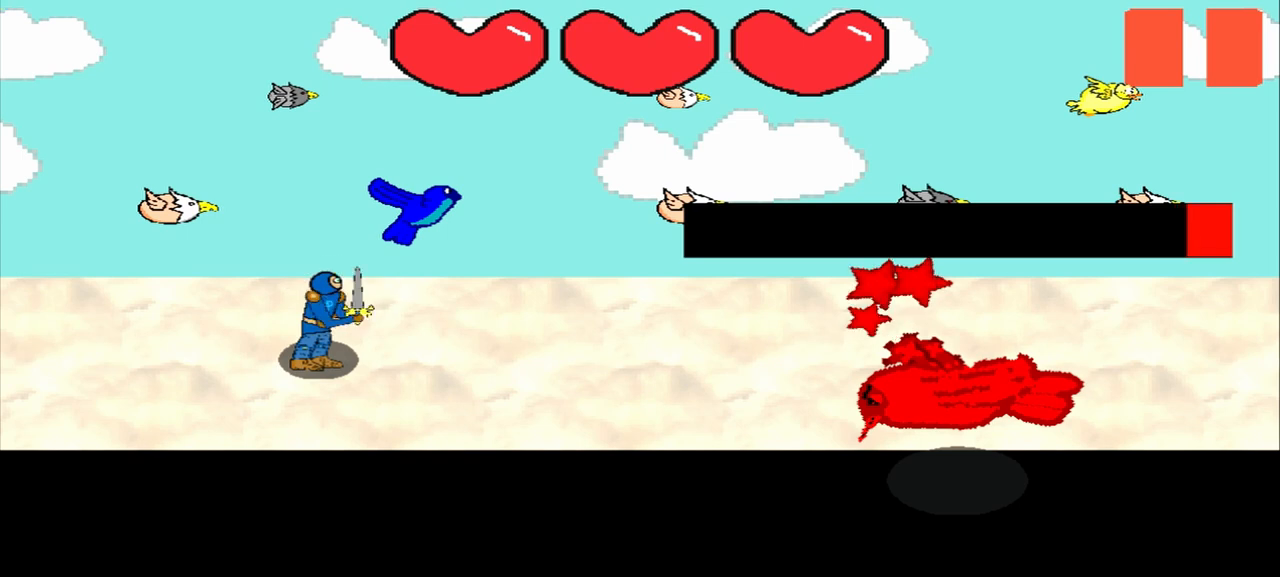
{"buttons": [], "left_stick": "center", "events": [[125, "left_stick", "center"], [292, "left_stick", "right"], [458, "left_stick", "center"]]}
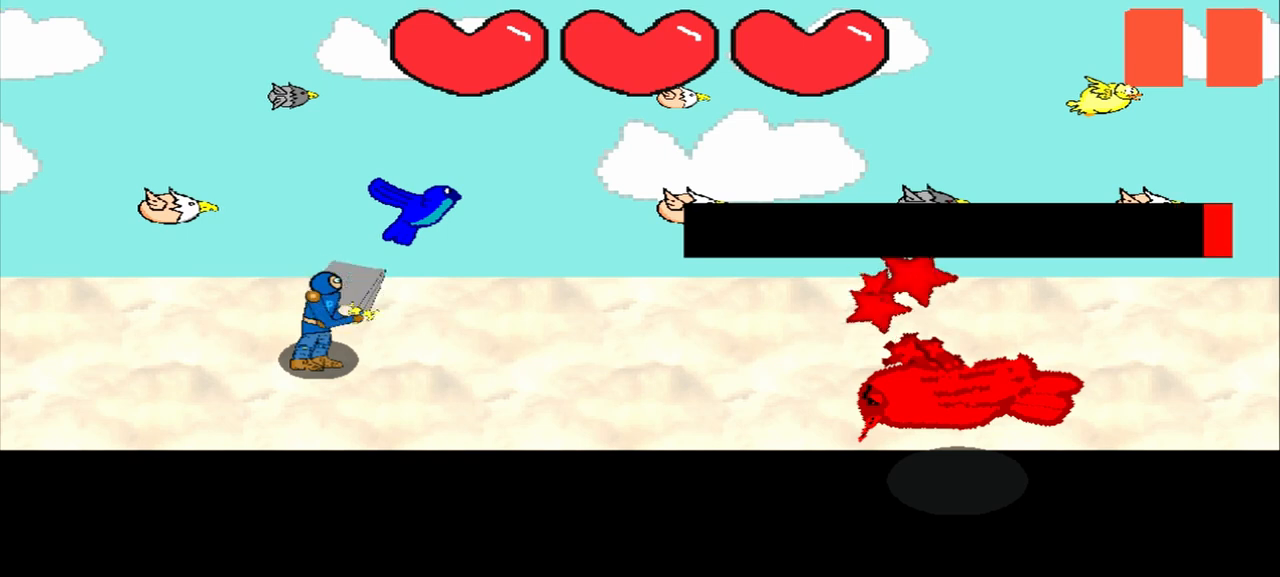
{"buttons": [], "left_stick": "center", "events": [[125, "left_stick", "down-left"], [250, "left_stick", "center"]]}
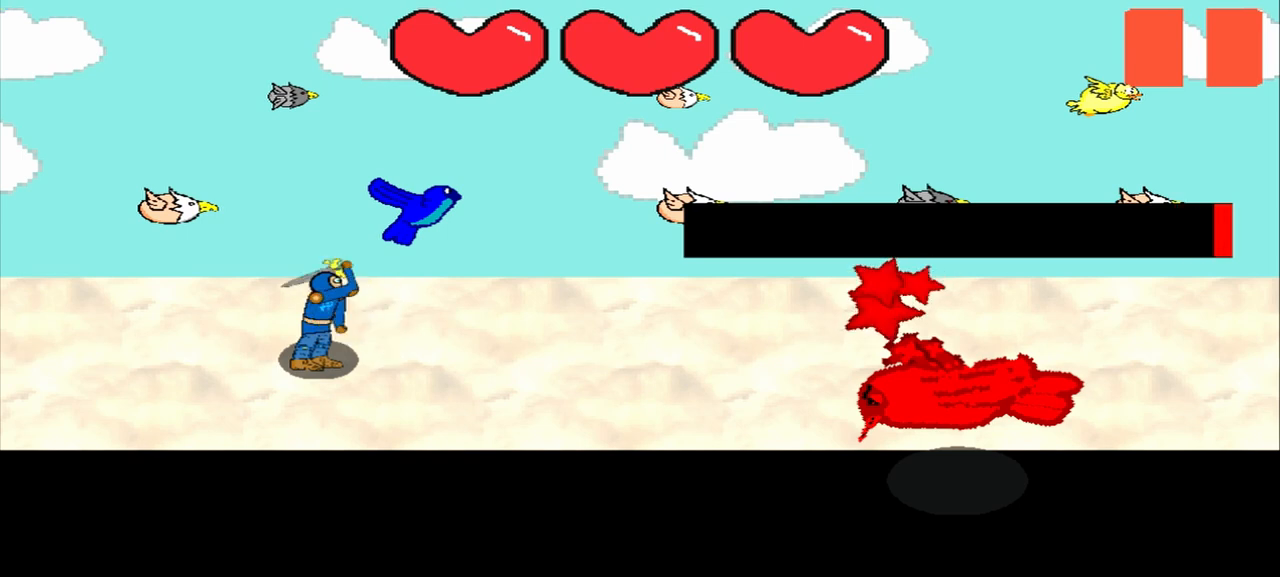
{"buttons": [], "left_stick": "left", "events": [[375, "left_stick", "left"]]}
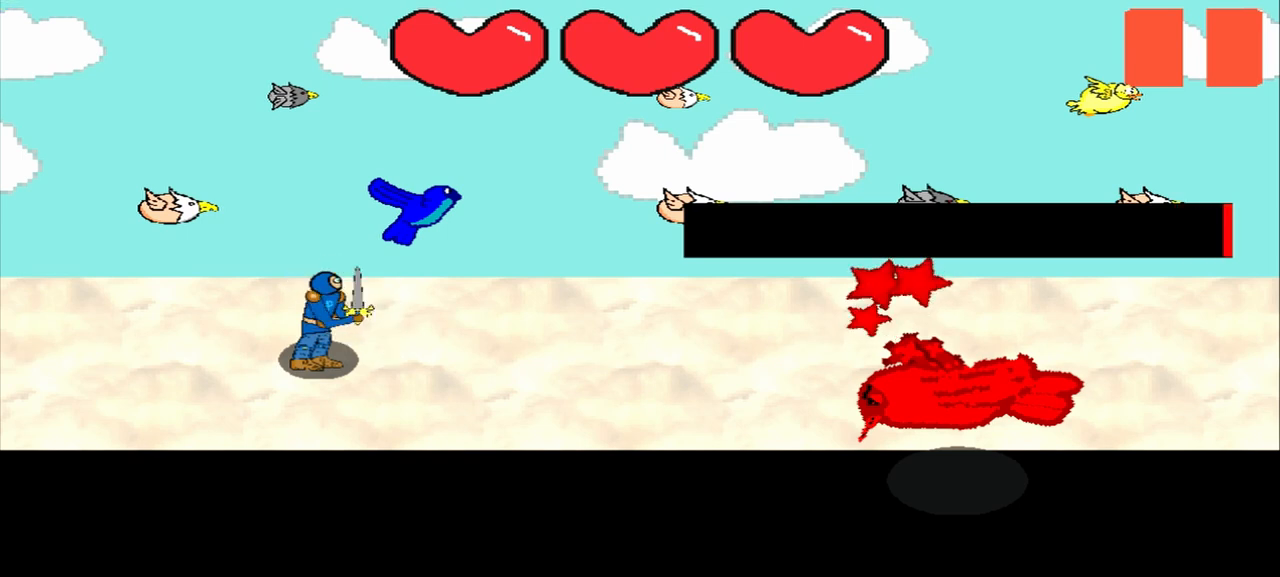
{"buttons": [], "left_stick": "center", "events": [[83, "left_stick", "center"]]}